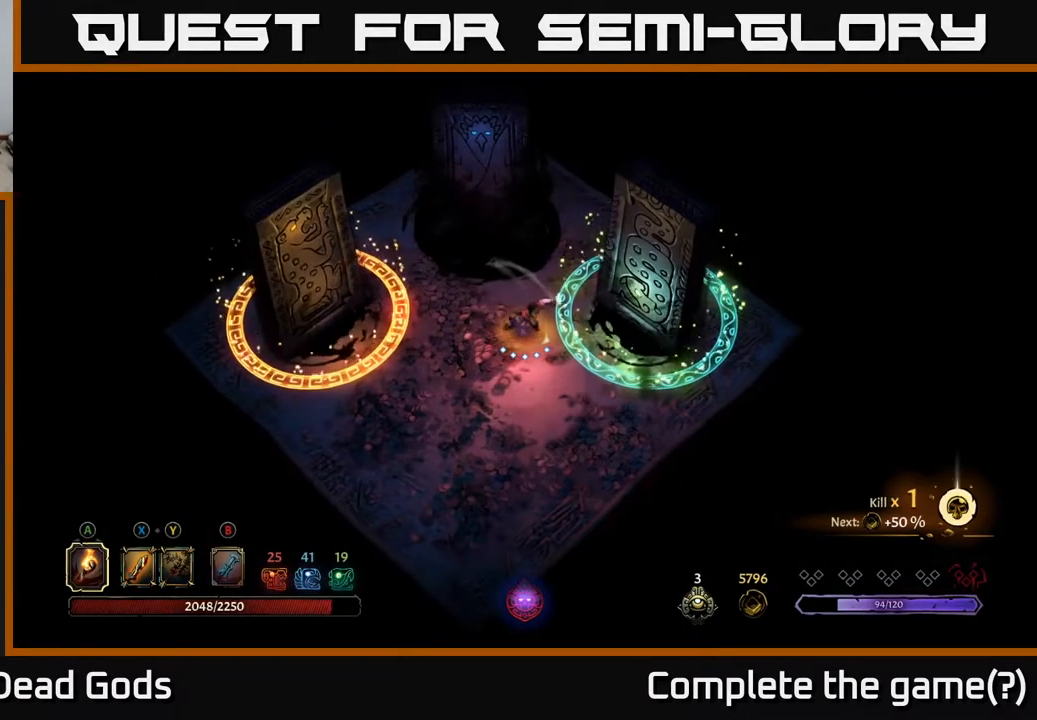
Gameplay with a controller (Xbox layout); each line is a JSON object with the inputs held at the frame after it. "events" lists button and stick changes between this image and that frame as [ms after this image, input, new state], when the widget could be followed in between.
{"buttons": [], "left_stick": "center", "right_stick": "center", "events": []}
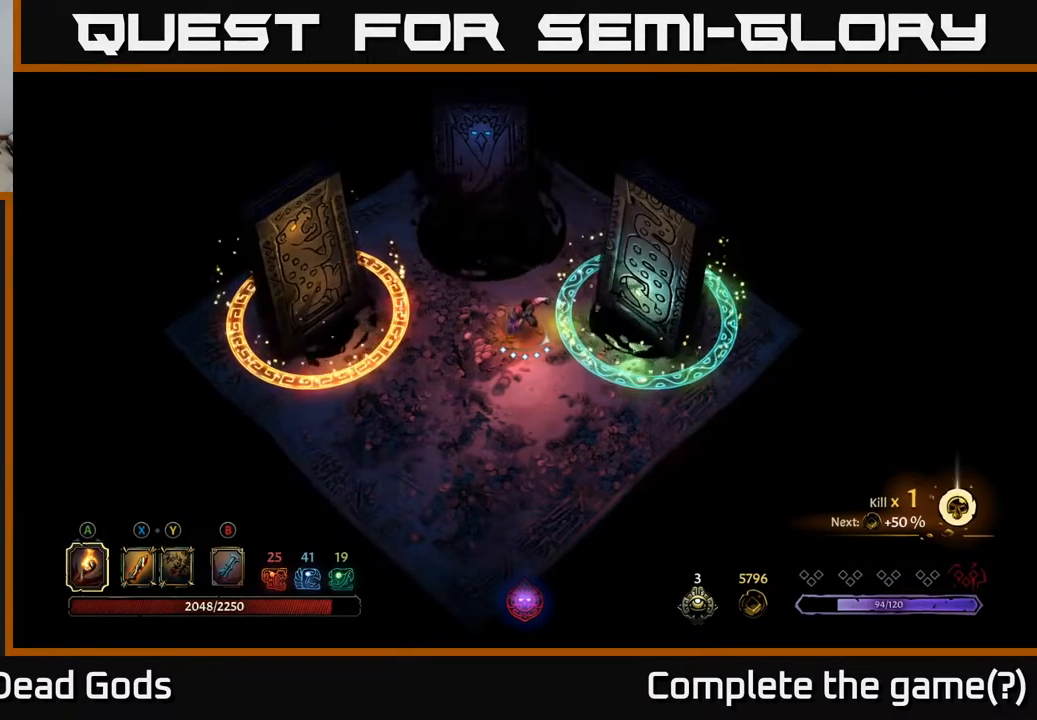
{"buttons": [], "left_stick": "center", "right_stick": "center", "events": [[367, "START", "down"], [500, "START", "up"]]}
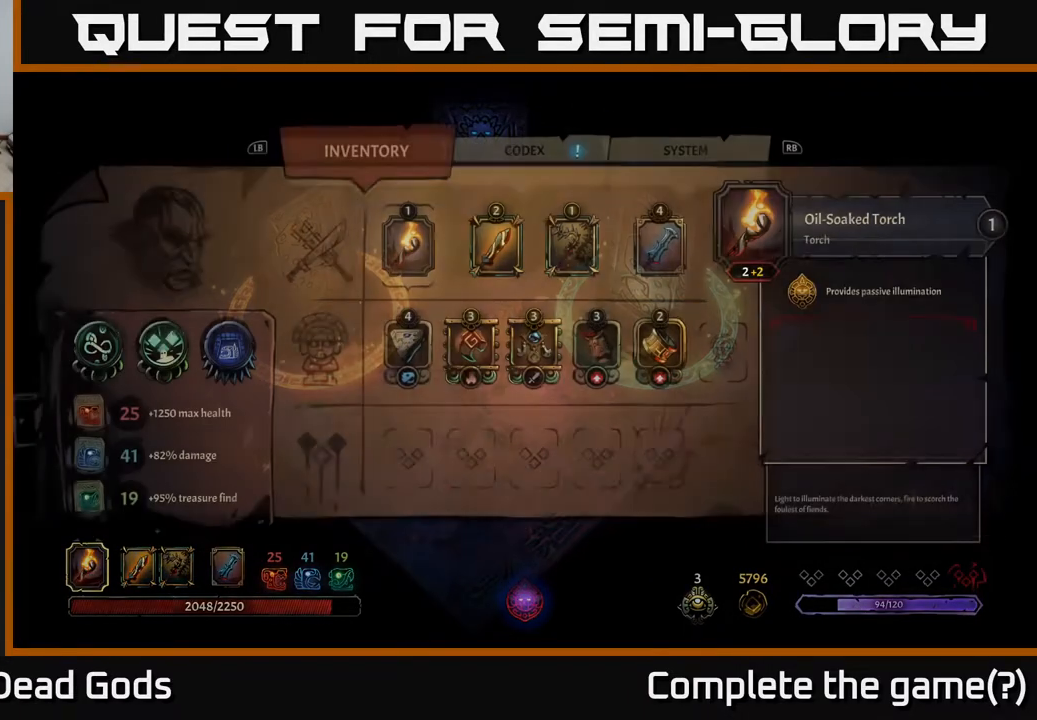
{"buttons": ["DPAD_RIGHT"], "left_stick": "center", "right_stick": "center", "events": [[500, "DPAD_RIGHT", "down"]]}
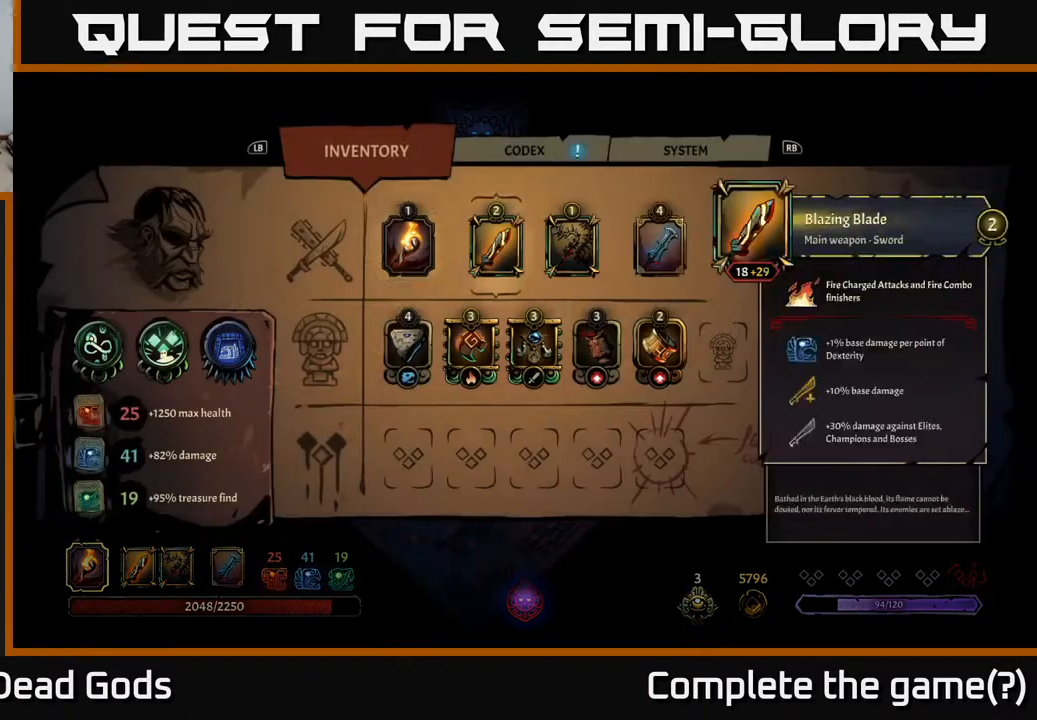
{"buttons": [], "left_stick": "center", "right_stick": "center", "events": [[150, "DPAD_RIGHT", "up"], [333, "DPAD_DOWN", "down"], [450, "DPAD_DOWN", "up"]]}
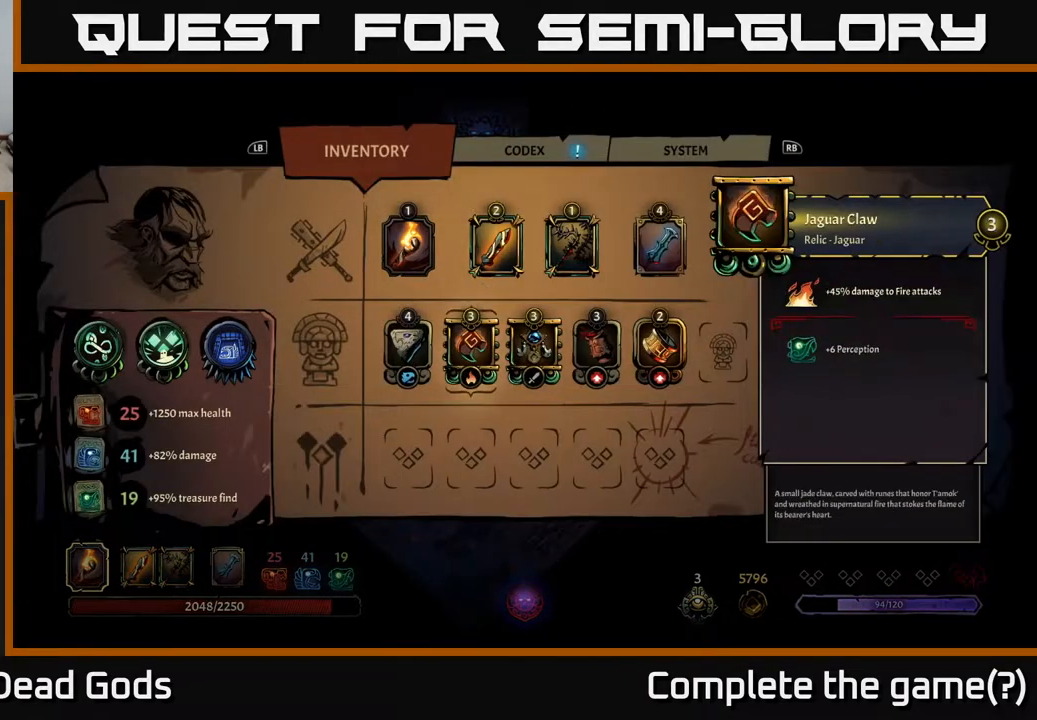
{"buttons": [], "left_stick": "center", "right_stick": "center", "events": [[150, "DPAD_LEFT", "down"], [267, "DPAD_LEFT", "up"]]}
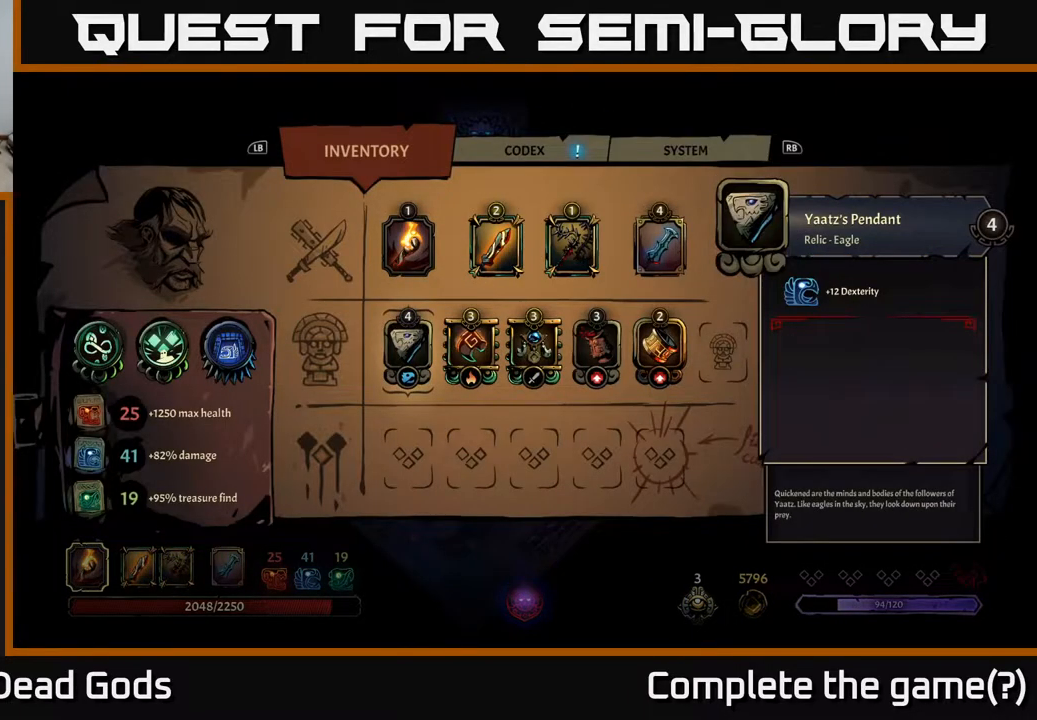
{"buttons": [], "left_stick": "center", "right_stick": "center", "events": []}
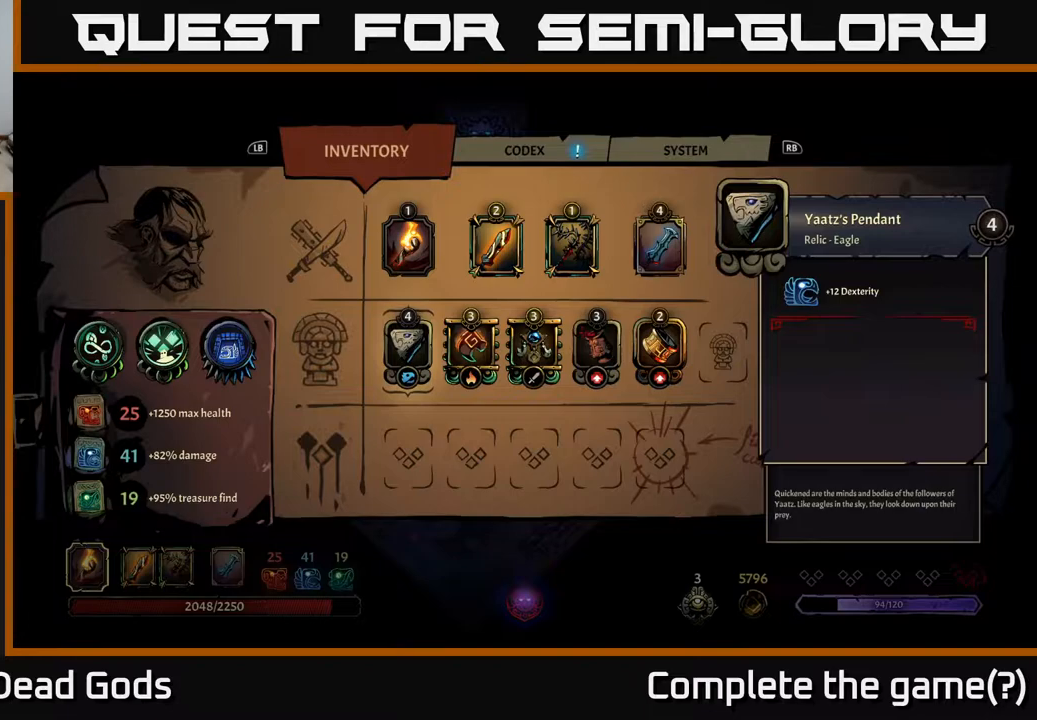
{"buttons": [], "left_stick": "center", "right_stick": "center", "events": [[283, "DPAD_RIGHT", "down"], [383, "DPAD_RIGHT", "up"]]}
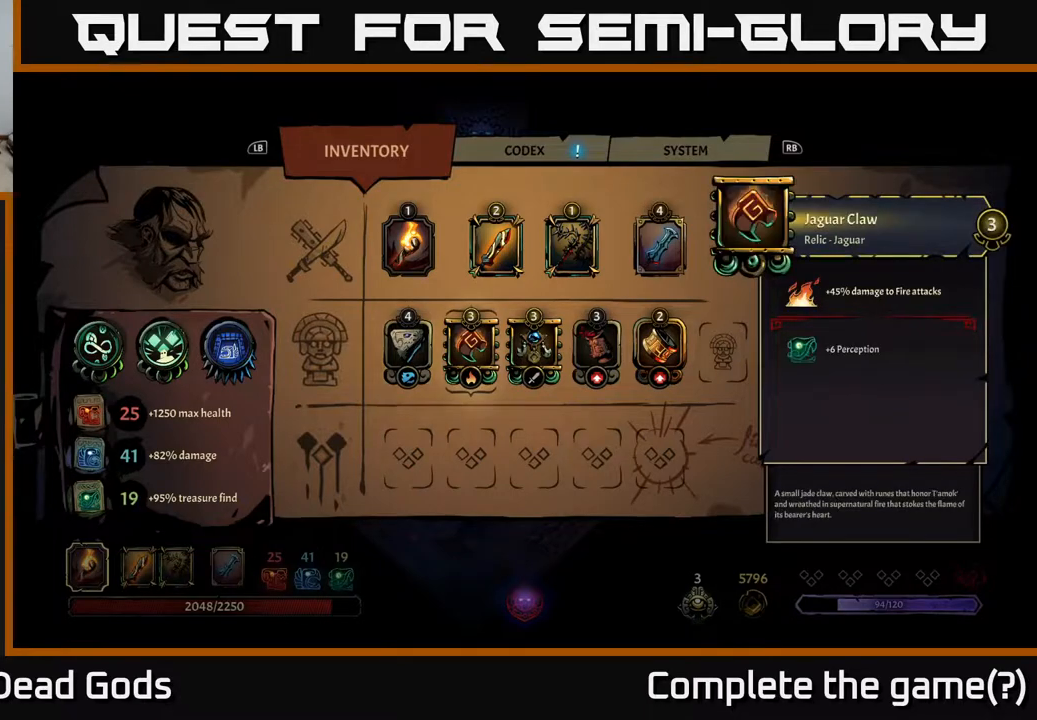
{"buttons": [], "left_stick": "center", "right_stick": "center", "events": []}
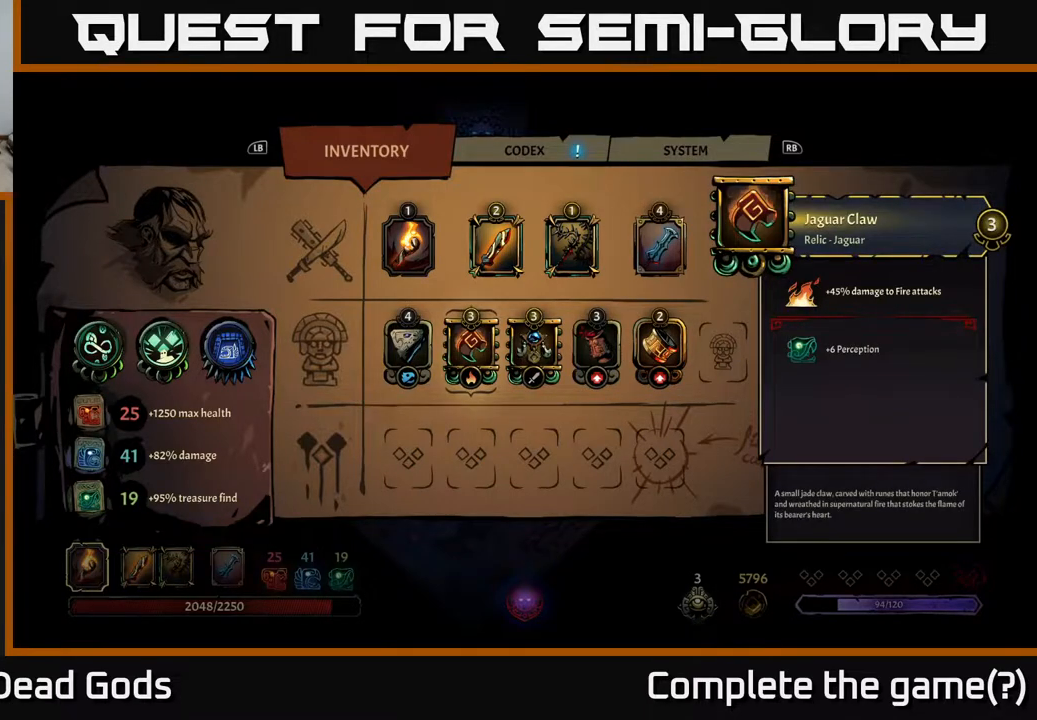
{"buttons": [], "left_stick": "center", "right_stick": "center", "events": [[317, "DPAD_RIGHT", "down"], [500, "DPAD_RIGHT", "up"]]}
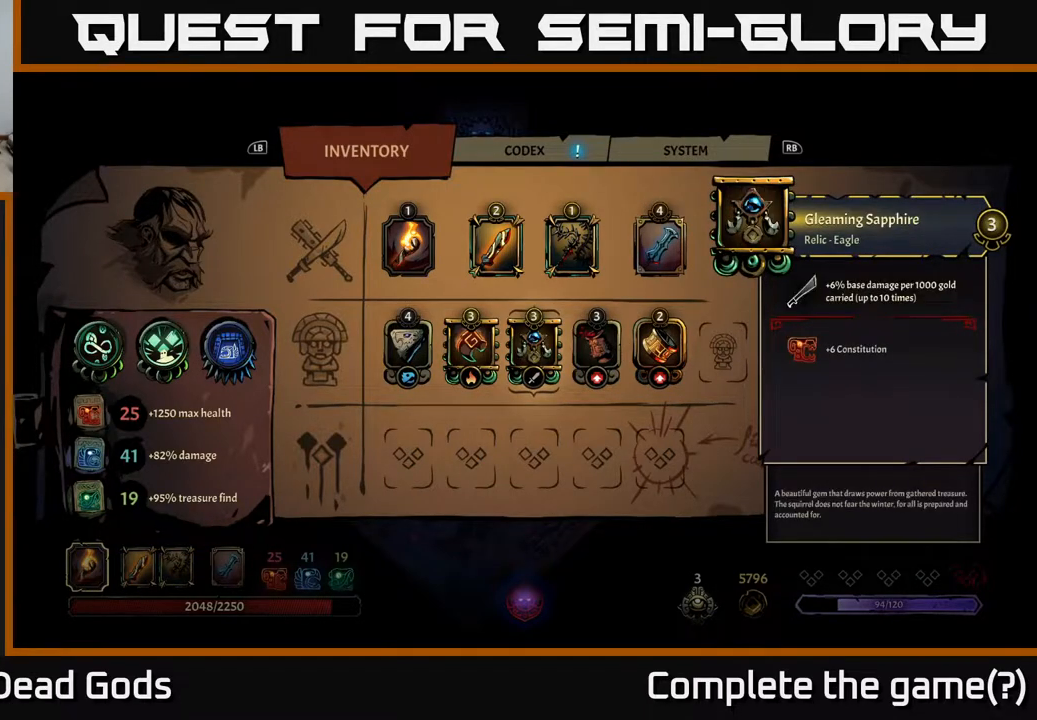
{"buttons": [], "left_stick": "center", "right_stick": "center", "events": []}
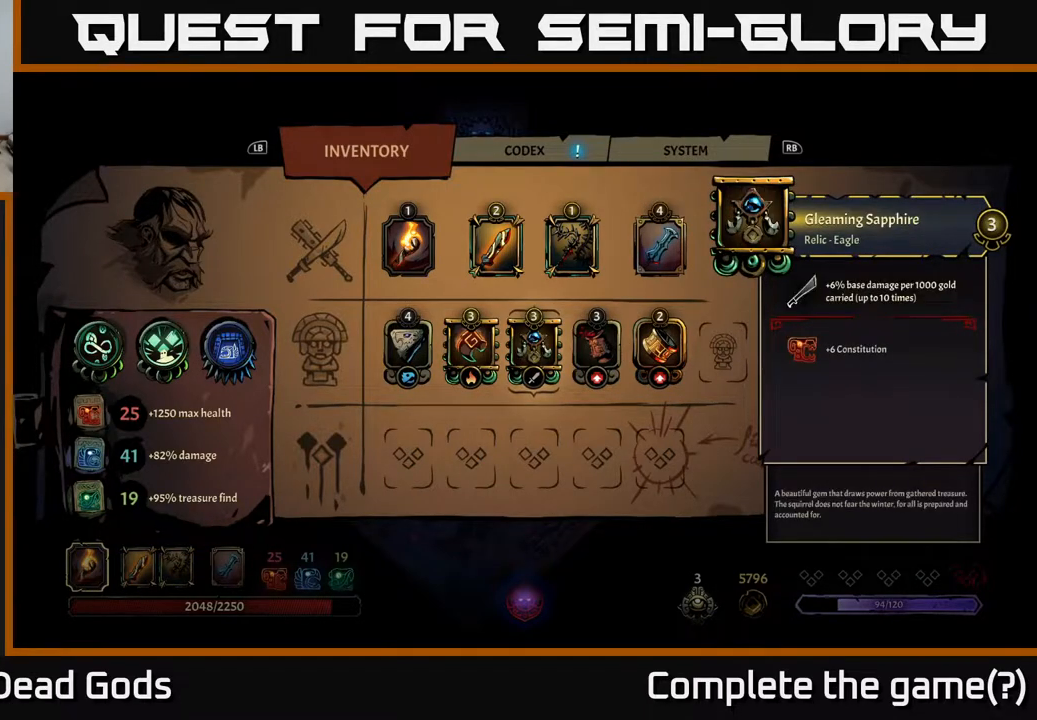
{"buttons": [], "left_stick": "center", "right_stick": "center", "events": [[117, "DPAD_RIGHT", "down"], [267, "DPAD_RIGHT", "up"]]}
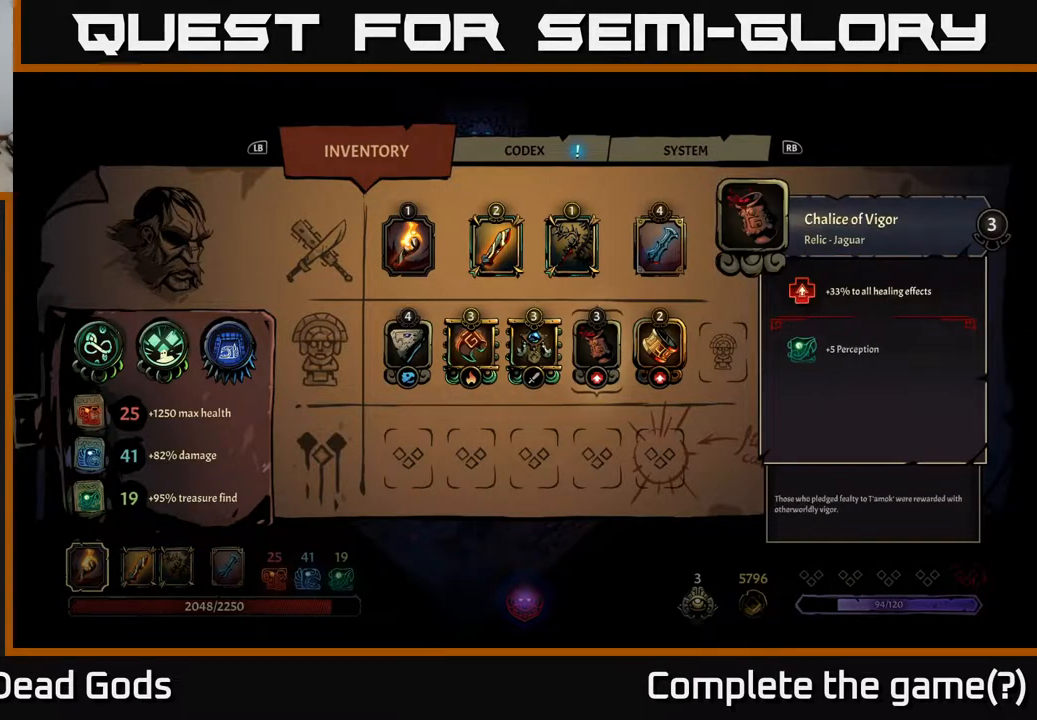
{"buttons": [], "left_stick": "center", "right_stick": "center", "events": []}
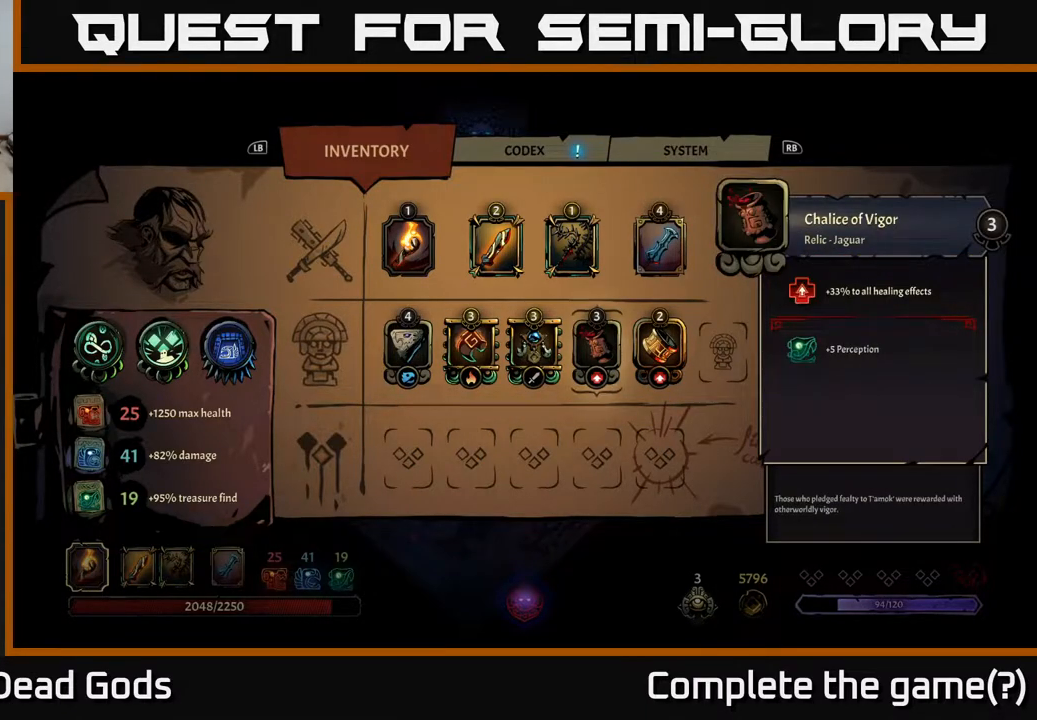
{"buttons": [], "left_stick": "center", "right_stick": "center", "events": []}
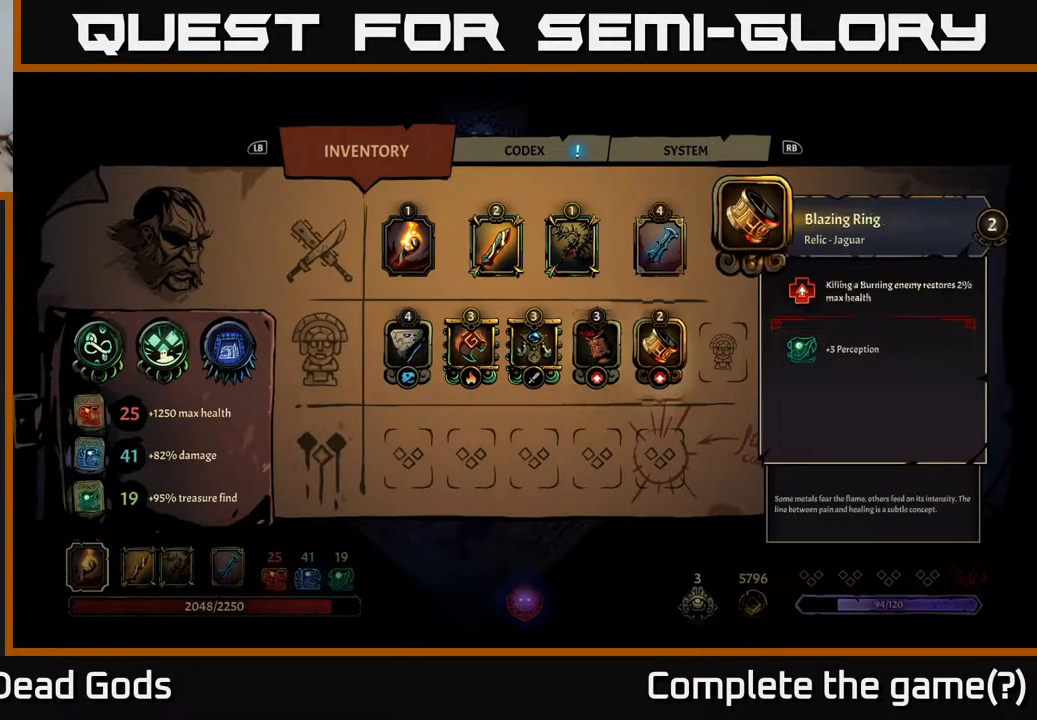
{"buttons": ["DPAD_LEFT"], "left_stick": "center", "right_stick": "center", "events": [[17, "DPAD_RIGHT", "down"], [167, "DPAD_RIGHT", "up"], [500, "DPAD_LEFT", "down"]]}
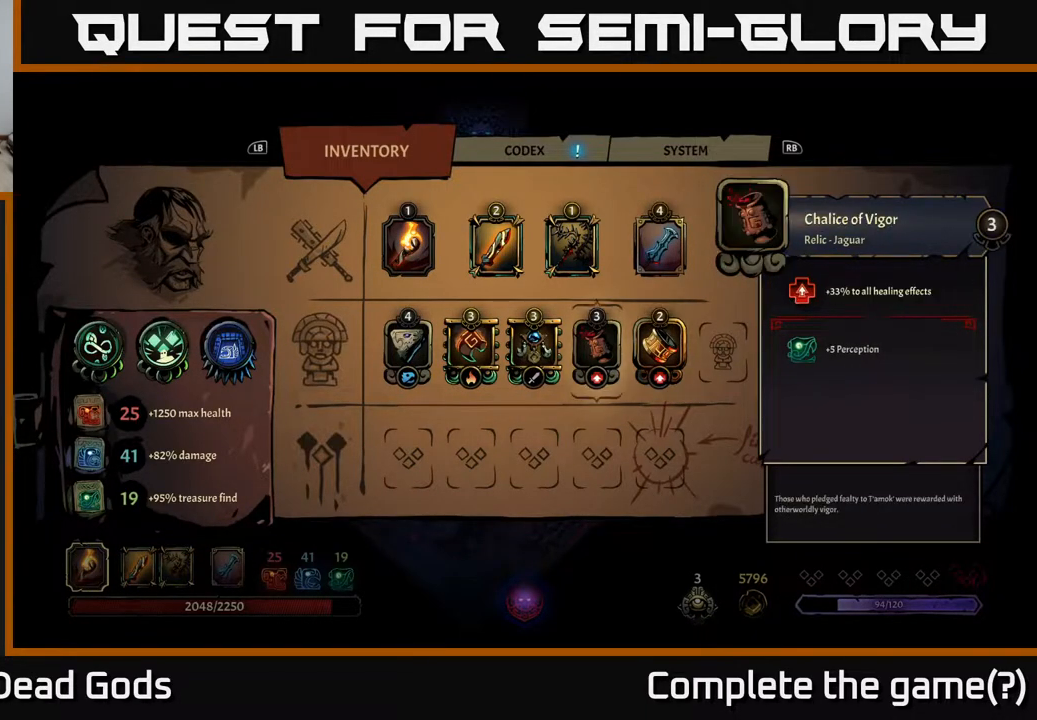
{"buttons": [], "left_stick": "center", "right_stick": "center", "events": [[150, "DPAD_LEFT", "up"], [233, "DPAD_RIGHT", "down"], [383, "DPAD_RIGHT", "up"]]}
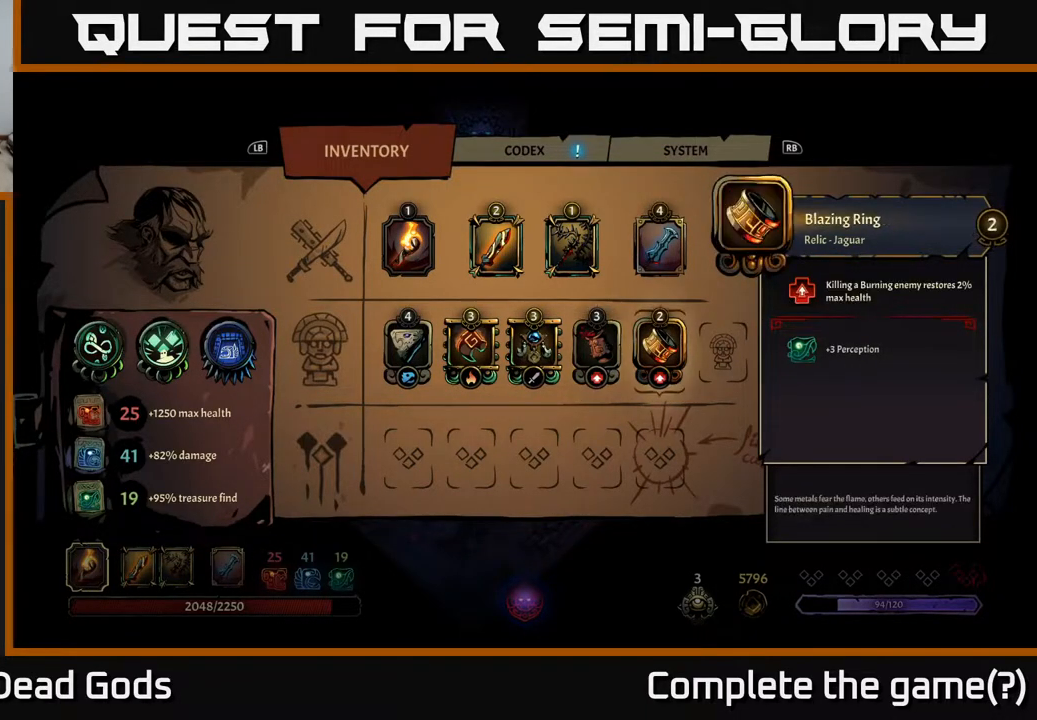
{"buttons": [], "left_stick": "center", "right_stick": "center", "events": []}
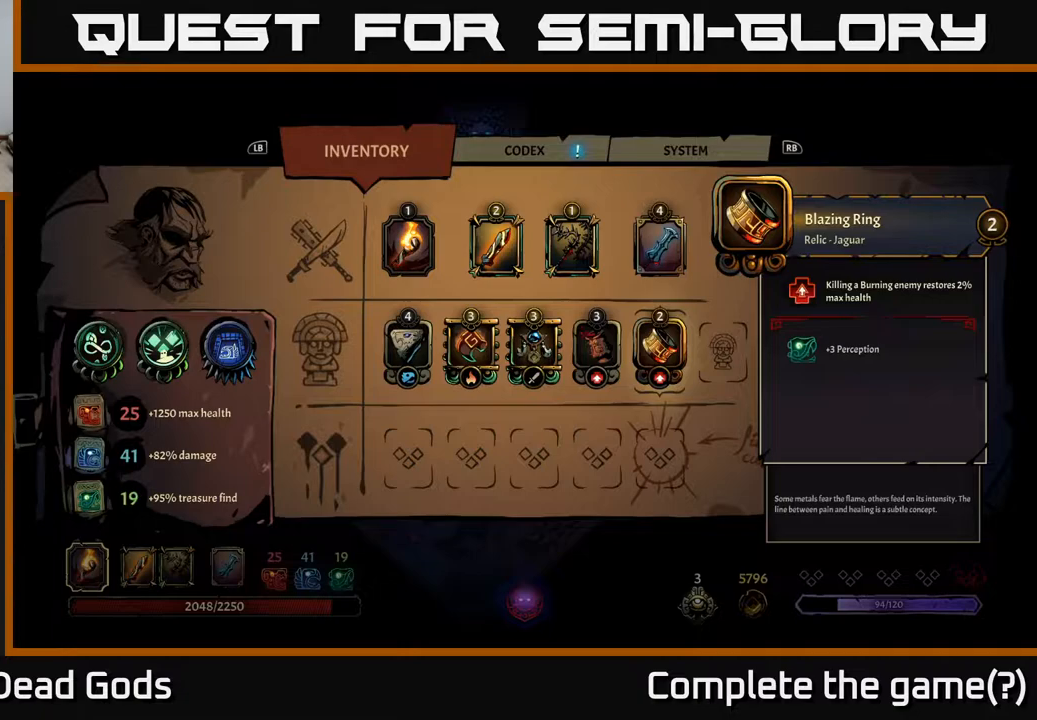
{"buttons": [], "left_stick": "center", "right_stick": "center", "events": [[300, "DPAD_LEFT", "down"], [400, "DPAD_LEFT", "up"]]}
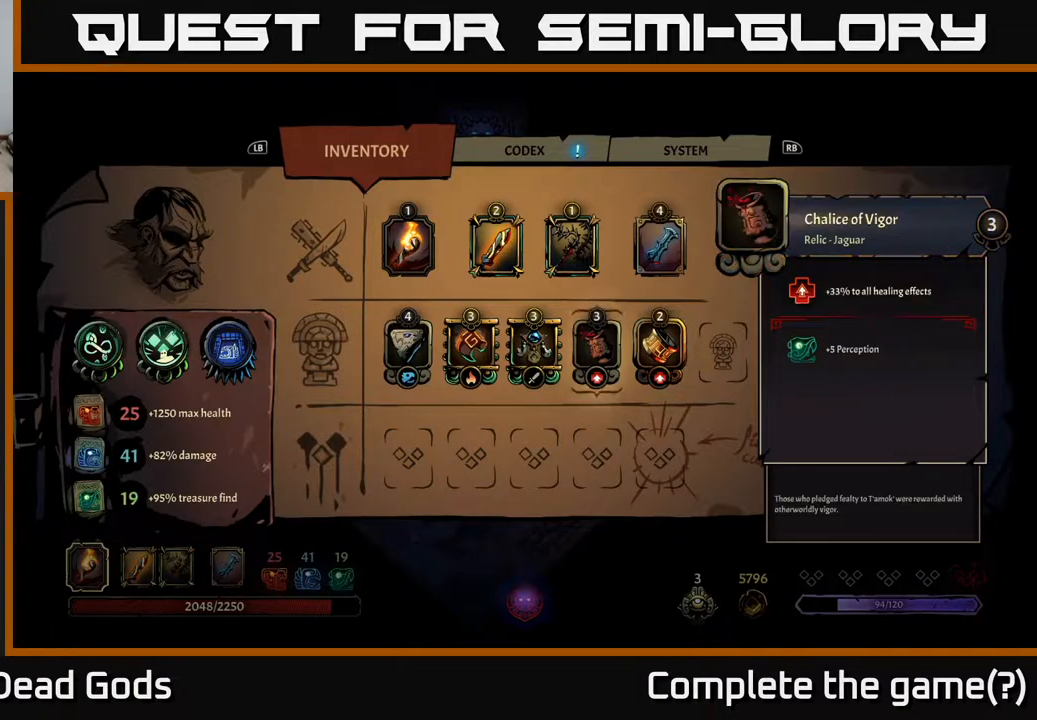
{"buttons": [], "left_stick": "center", "right_stick": "center", "events": [[33, "DPAD_LEFT", "down"], [117, "DPAD_LEFT", "up"], [200, "DPAD_LEFT", "down"], [317, "DPAD_LEFT", "up"]]}
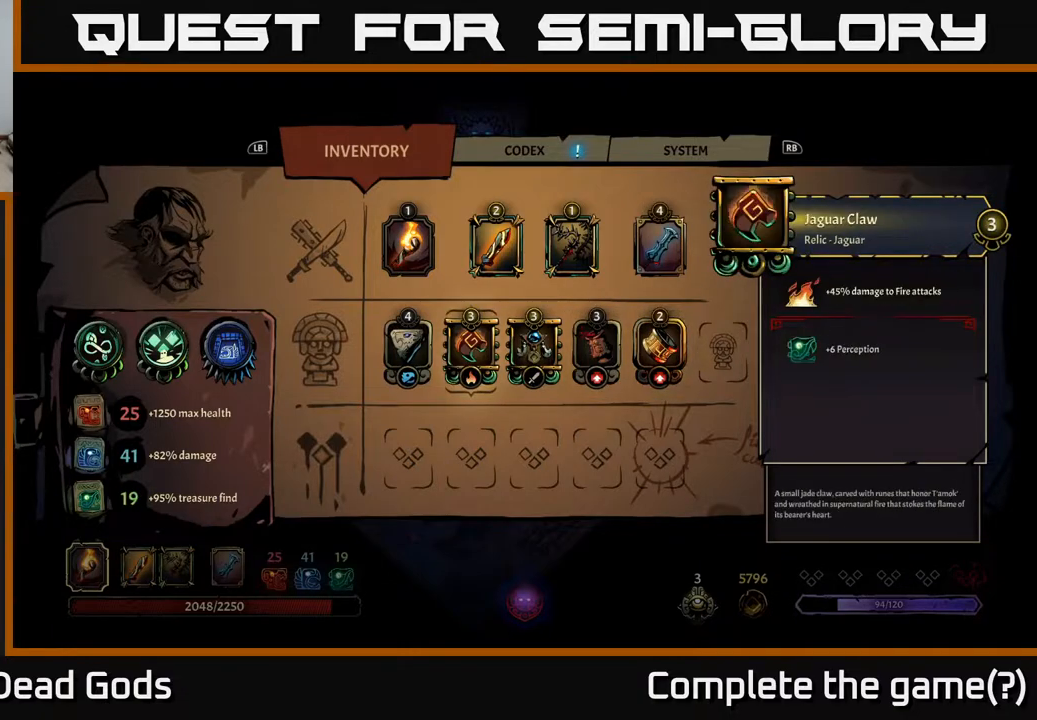
{"buttons": ["B"], "left_stick": "center", "right_stick": "center", "events": [[450, "B", "down"]]}
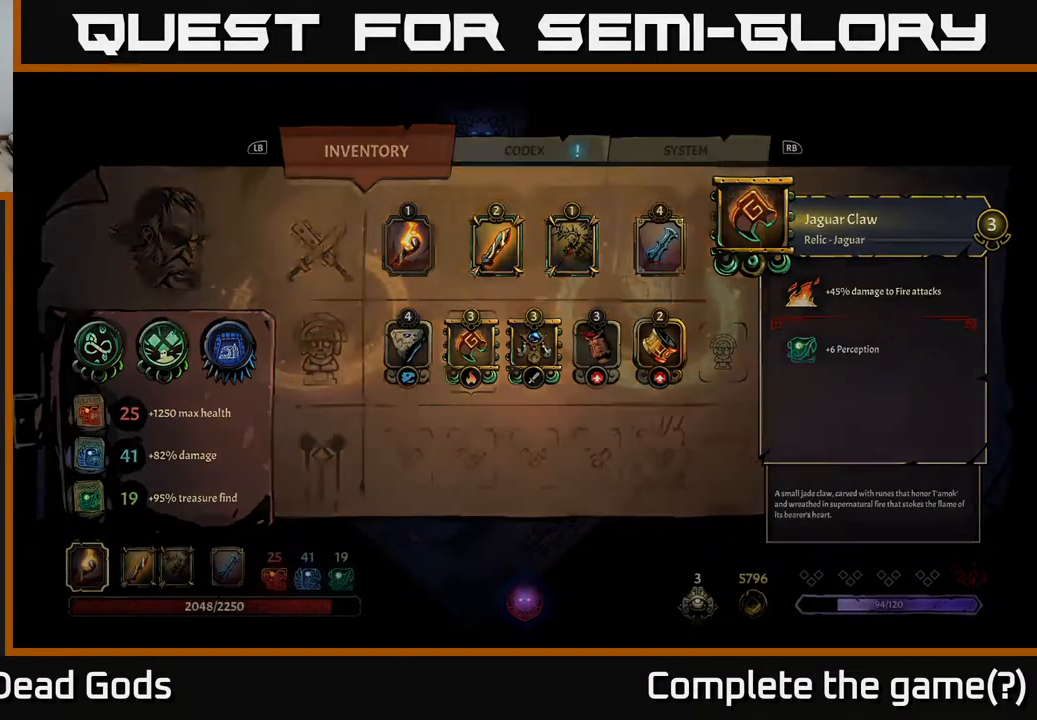
{"buttons": [], "left_stick": "up-left", "right_stick": "center", "events": [[17, "B", "up"], [267, "left_stick", "left"], [500, "left_stick", "up-left"]]}
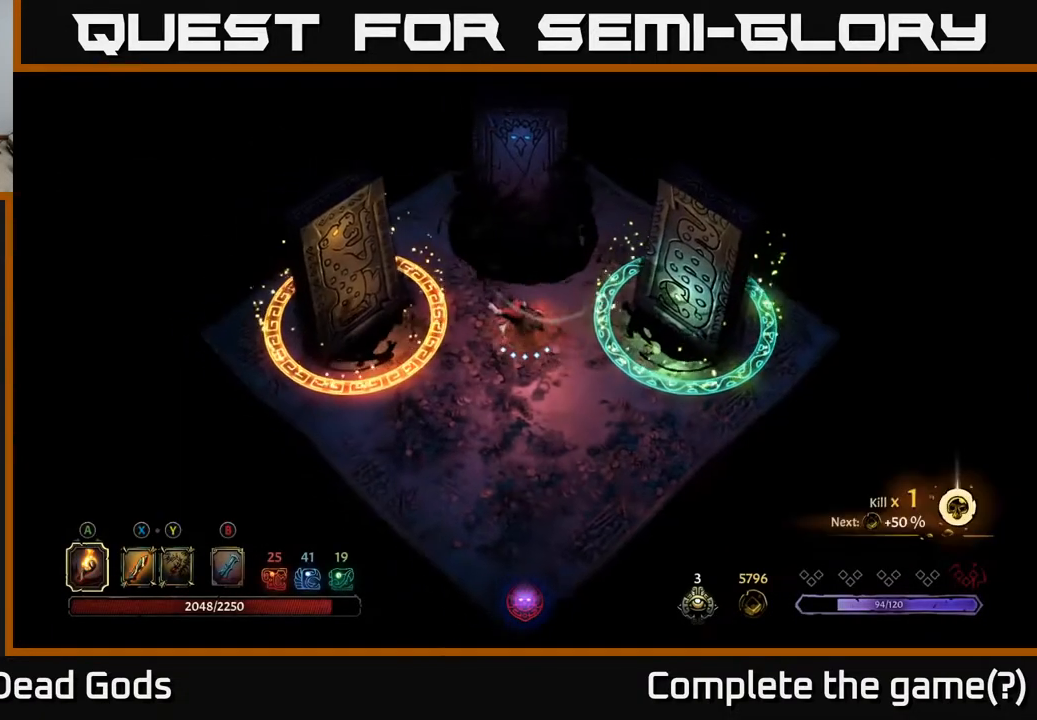
{"buttons": ["R1"], "left_stick": "center", "right_stick": "center", "events": [[117, "left_stick", "up"], [450, "R1", "down"], [483, "left_stick", "center"]]}
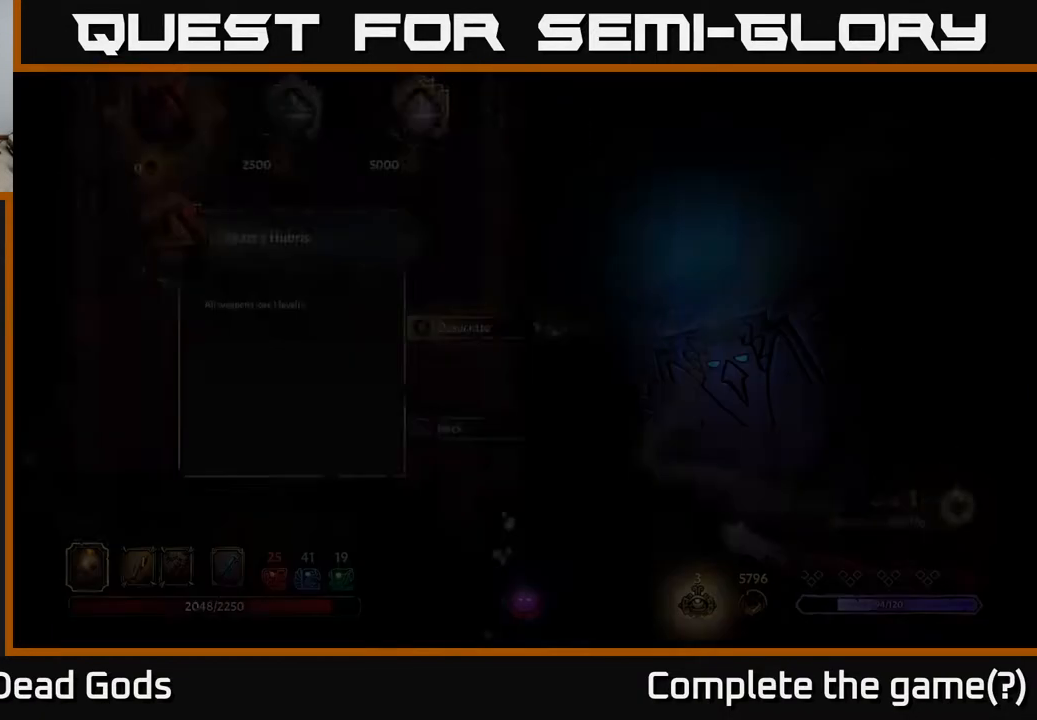
{"buttons": [], "left_stick": "center", "right_stick": "center", "events": [[33, "R1", "up"]]}
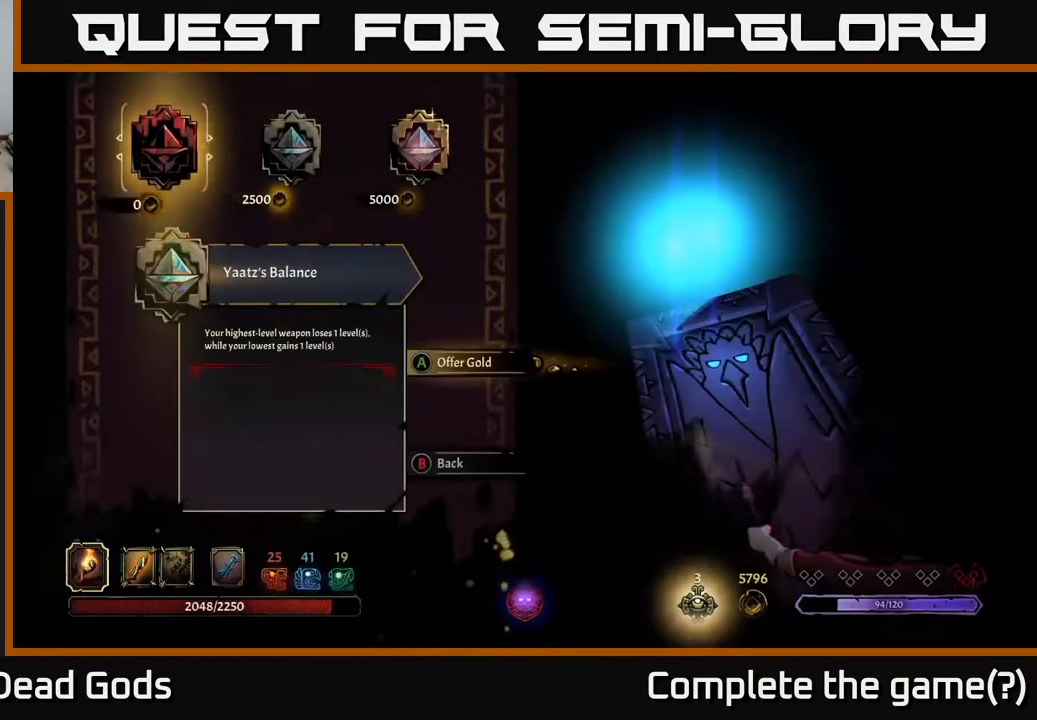
{"buttons": [], "left_stick": "center", "right_stick": "center", "events": [[17, "DPAD_RIGHT", "down"], [117, "DPAD_RIGHT", "up"], [200, "DPAD_RIGHT", "down"], [317, "DPAD_RIGHT", "up"]]}
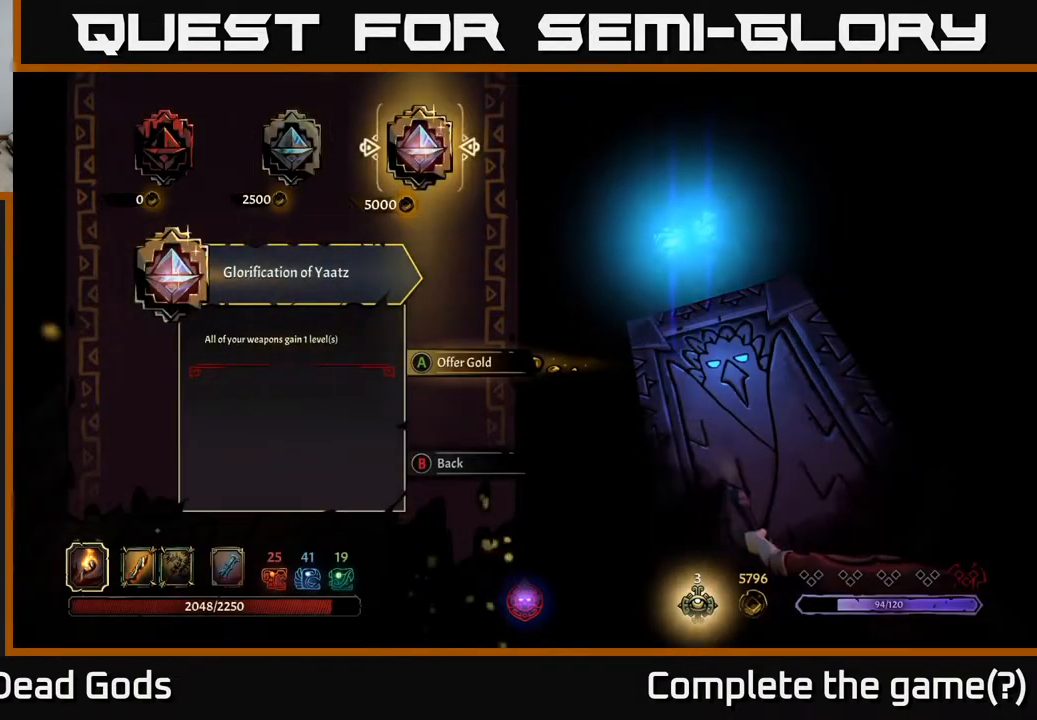
{"buttons": ["A"], "left_stick": "center", "right_stick": "center", "events": [[433, "A", "down"]]}
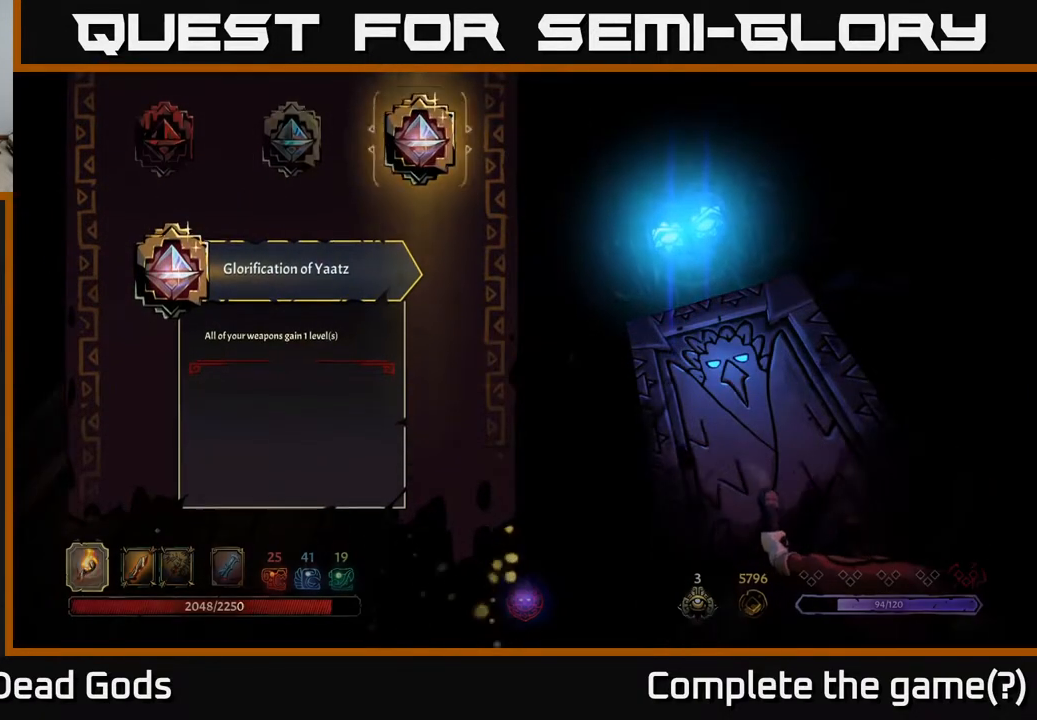
{"buttons": [], "left_stick": "center", "right_stick": "center", "events": [[17, "A", "up"]]}